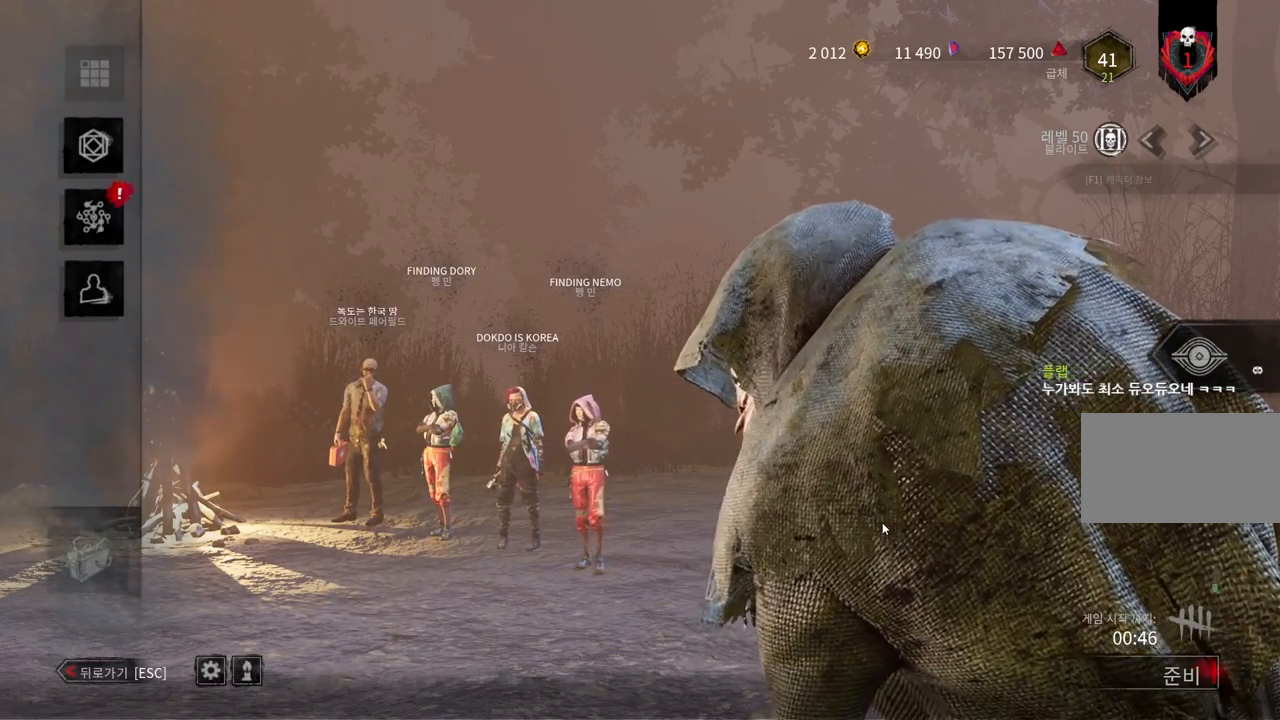
Gameplay with keyboard and mouse; each line is a JSON object with the keys and mouse buttons held at the frame after it. "events" lists presses ("down") and releases ("up") of "a", "ctrl", "d", "e", "q", "s", "shift", "space", "w", "mouse_left", "mouse_wheel", "mouse_right", "mouse_mb4" and "mouse_mb5" between this image and that frame as [ms after this image, input, new state], when the widget could be followed in between. "mouse_left", "mouse_wheel", "mouse_right", "mouse_mb4", "mouse_mb5" = the "left", "wheel", "right", "mb4", "mb5" buttons of the "mouse" list. No other keys are recorded. "wheel" means that the mouse wheel is clicked or scrolled. Mouse movement is not recorded.
{"keys": ["shift"], "mouse": [], "events": [[433, "shift", "down"]]}
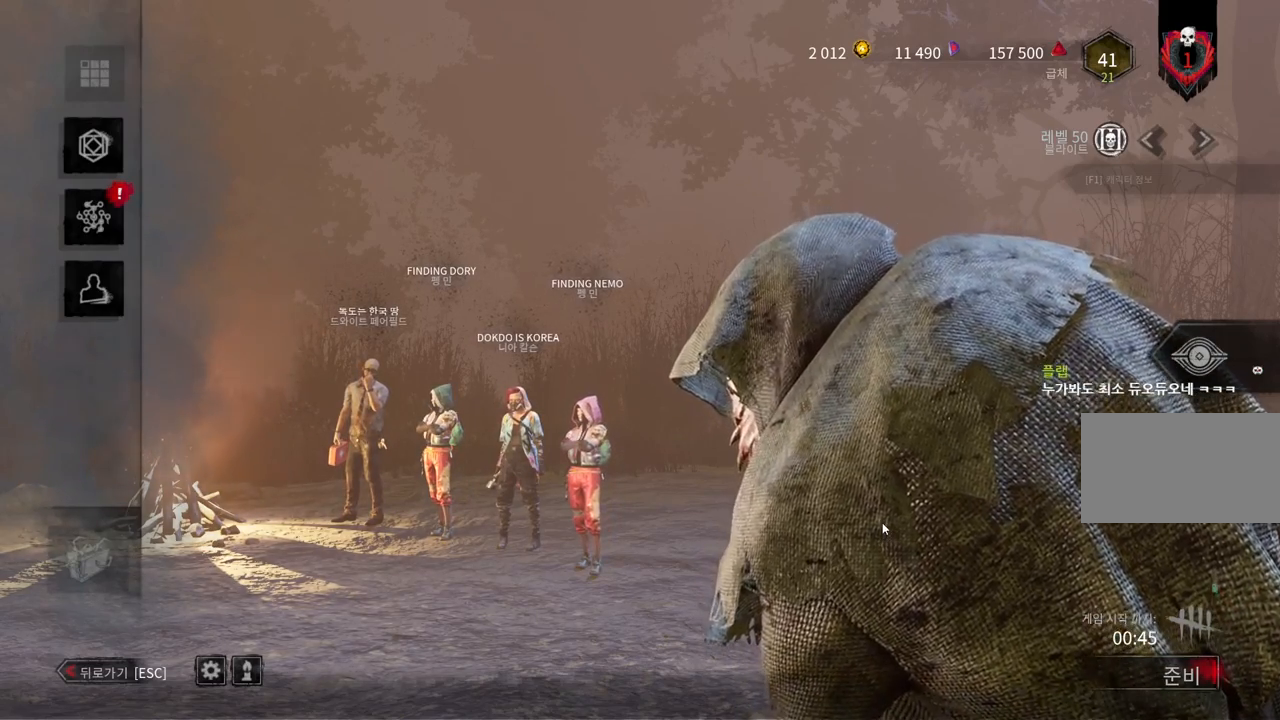
{"keys": [], "mouse": [], "events": [[367, "shift", "up"]]}
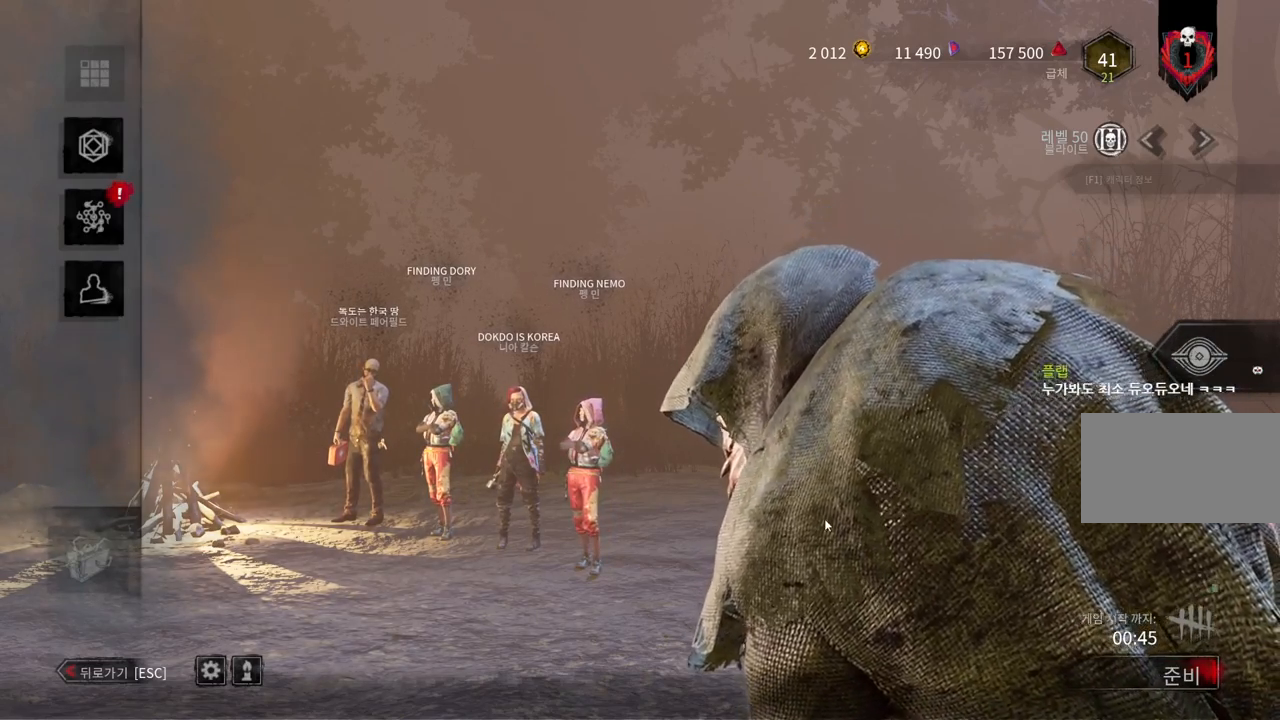
{"keys": [], "mouse": [], "events": []}
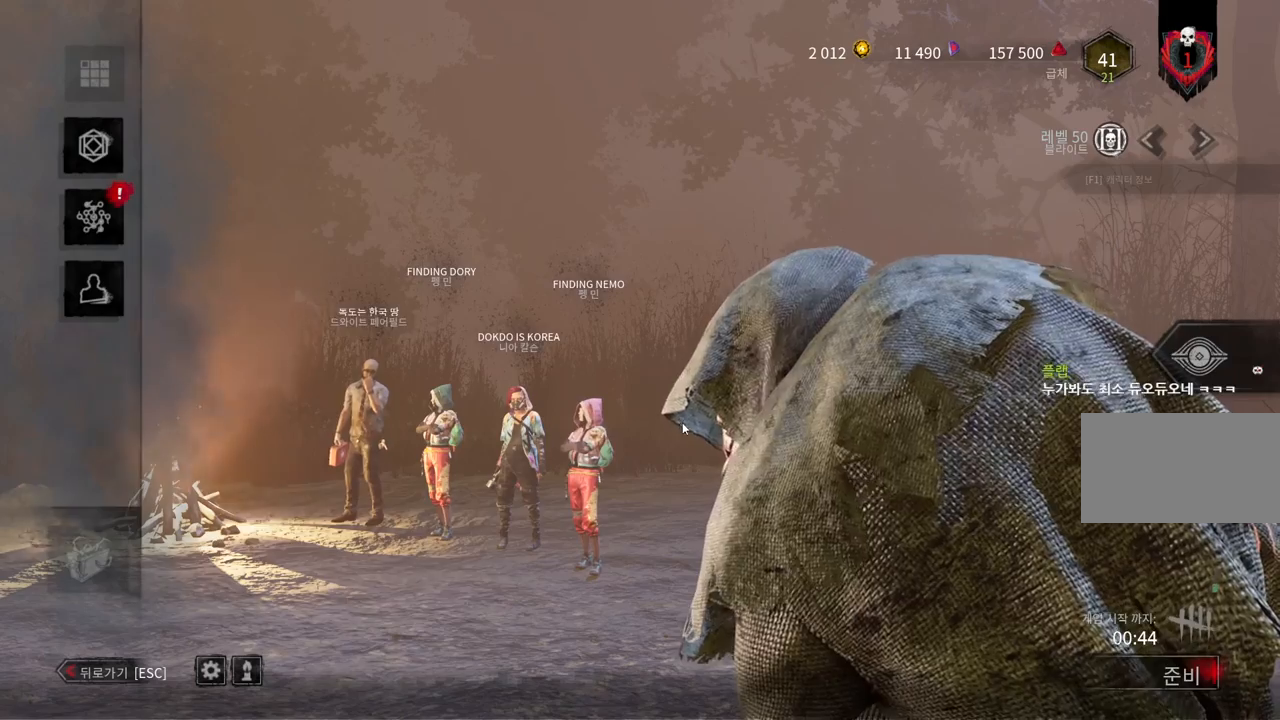
{"keys": [], "mouse": [], "events": []}
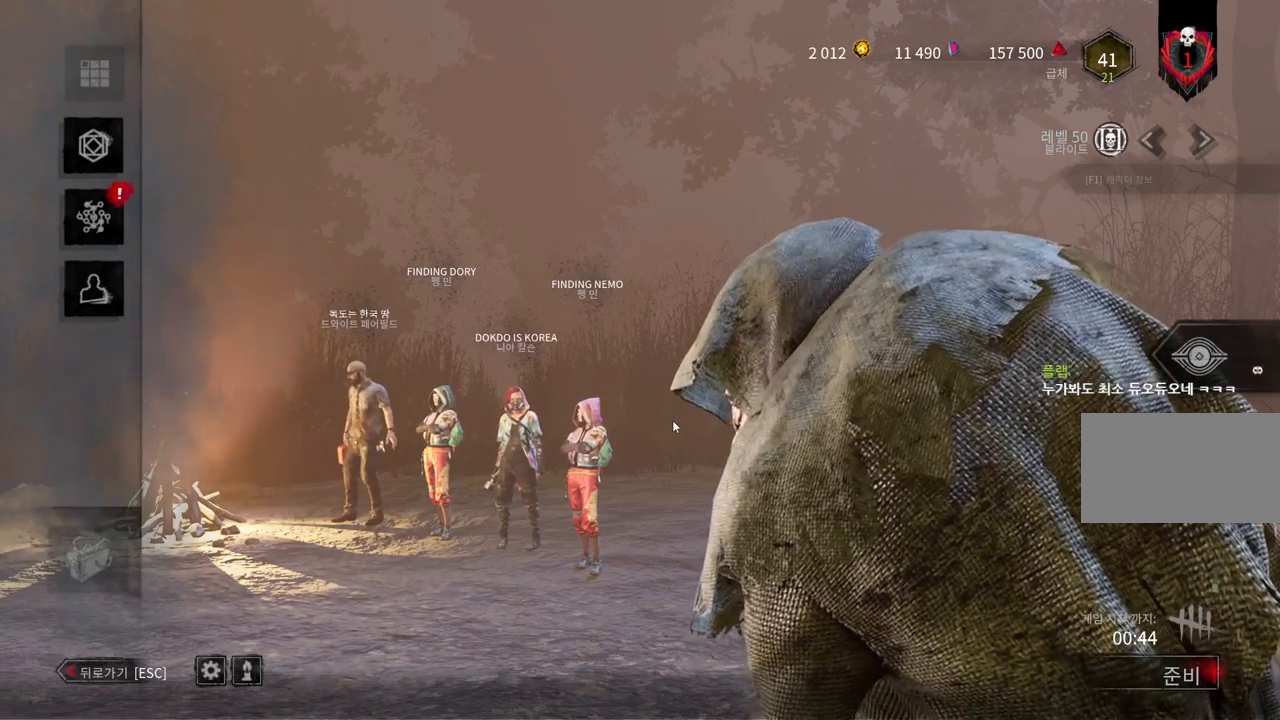
{"keys": [], "mouse": [], "events": []}
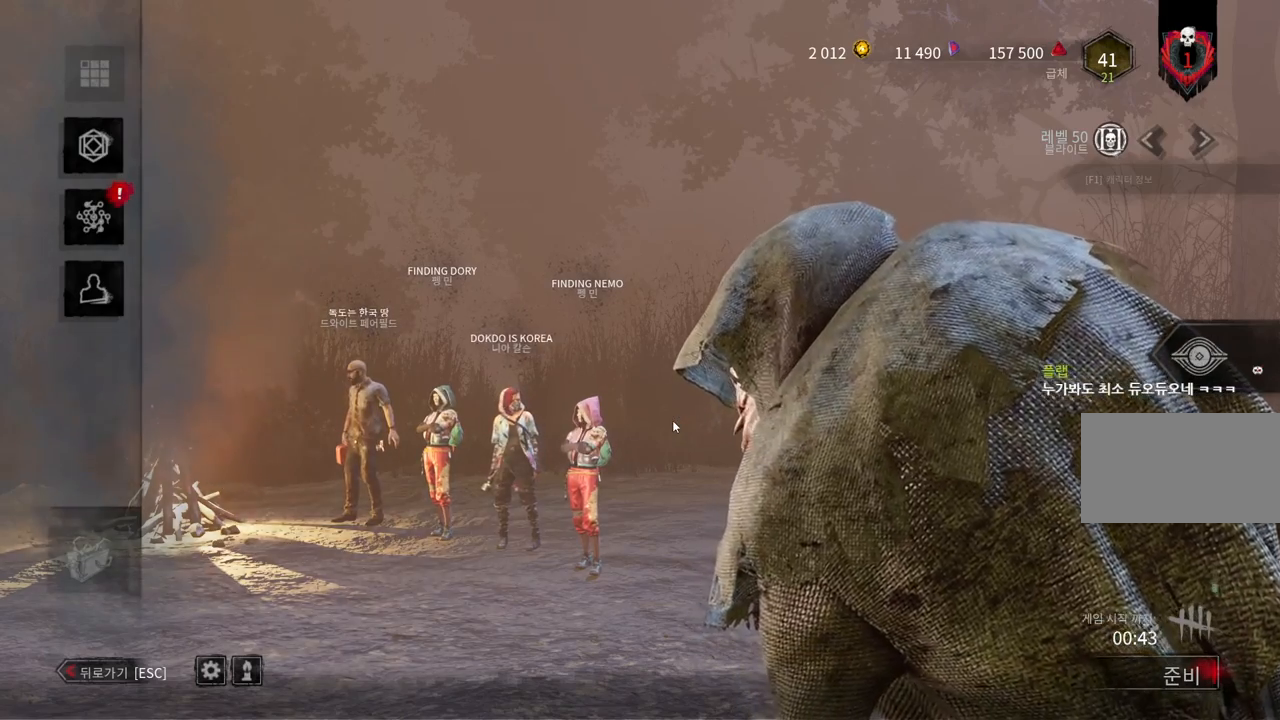
{"keys": [], "mouse": [], "events": []}
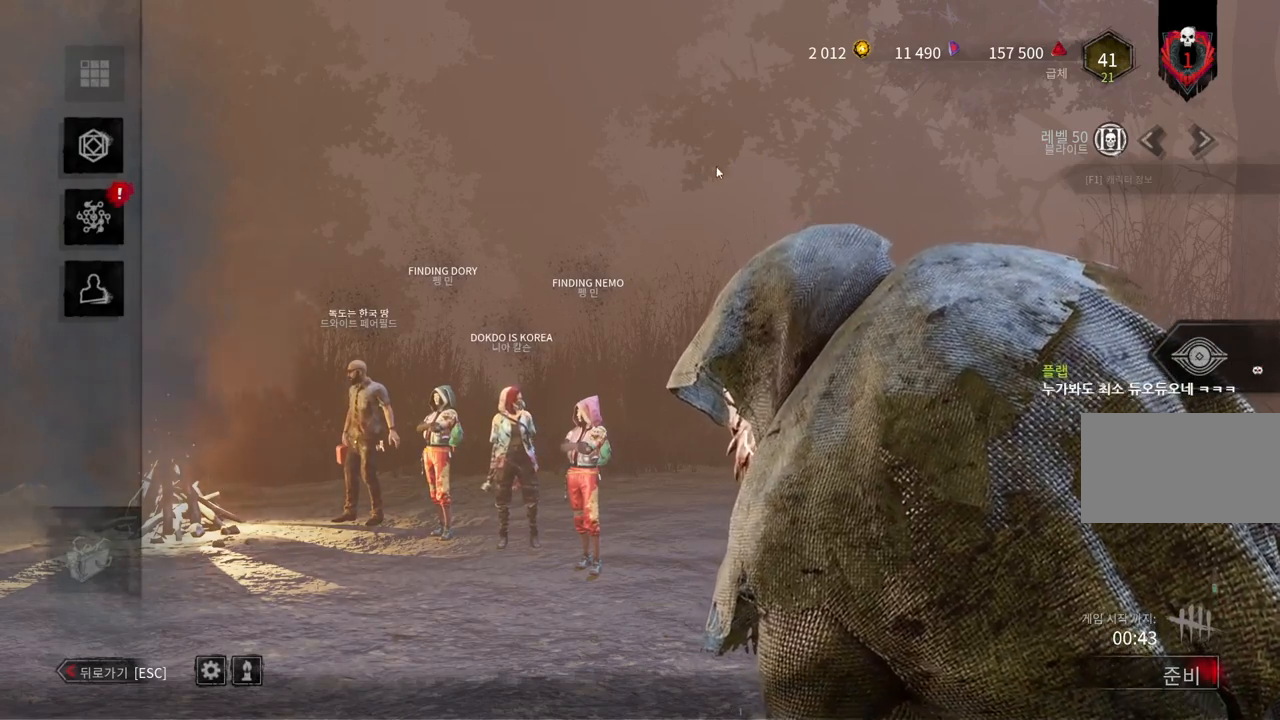
{"keys": [], "mouse": [], "events": [[300, "mouse_left", "down"], [400, "mouse_left", "up"]]}
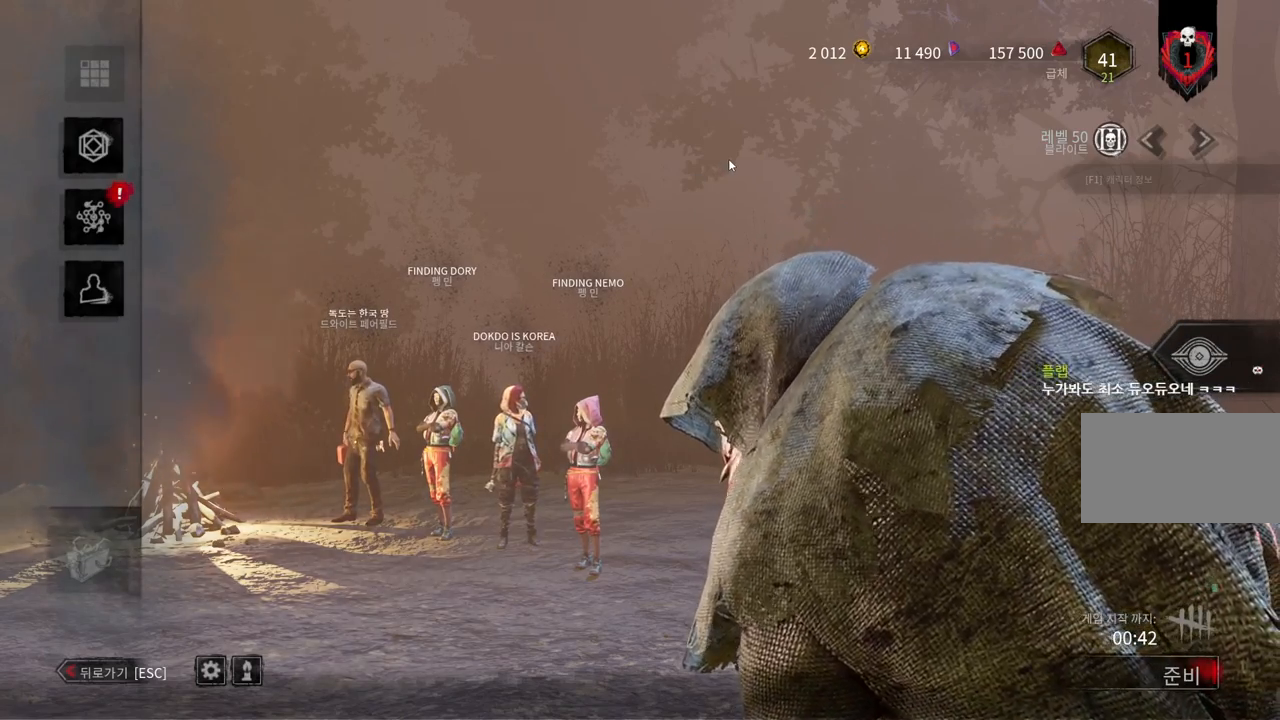
{"keys": [], "mouse": [], "events": [[83, "shift", "down"], [433, "shift", "up"]]}